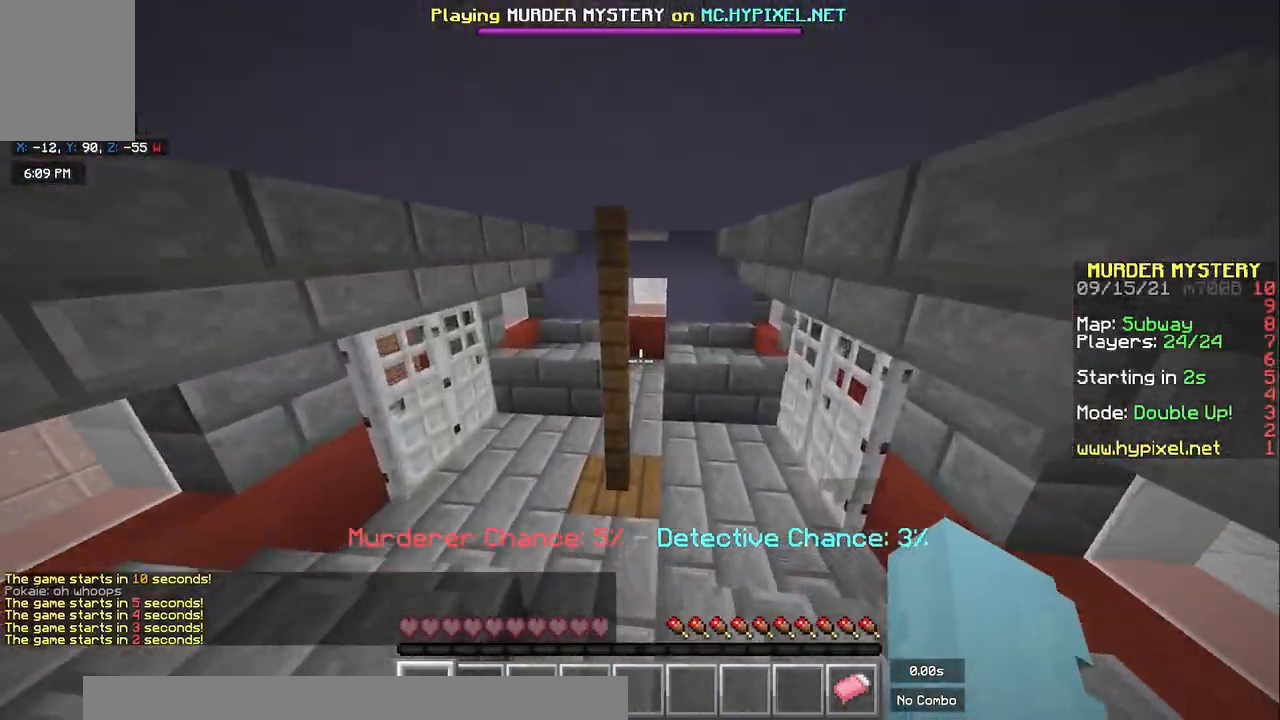
Gameplay with keyboard and mouse; each line is a JSON object with the keys and mouse buttons held at the frame after it. "events" lists presses ("down") and releases ("up") of "a", "d", "s", "space", "w", "mouse_left" and "mouse_right" between this image and that frame as [ms after this image, input, new state], when the widget could be followed in between. "mouse_left", "mouse_right" = the "left", "right" buttons of the "mouse" list. No other keys are recorded. Fast repeated clicks can show as one long hold. Mouse movement is not recorded.
{"keys": ["a", "s"], "mouse": [], "events": [[133, "space", "up"], [200, "d", "down"], [300, "w", "up"], [350, "a", "down"], [417, "s", "down"], [467, "d", "up"]]}
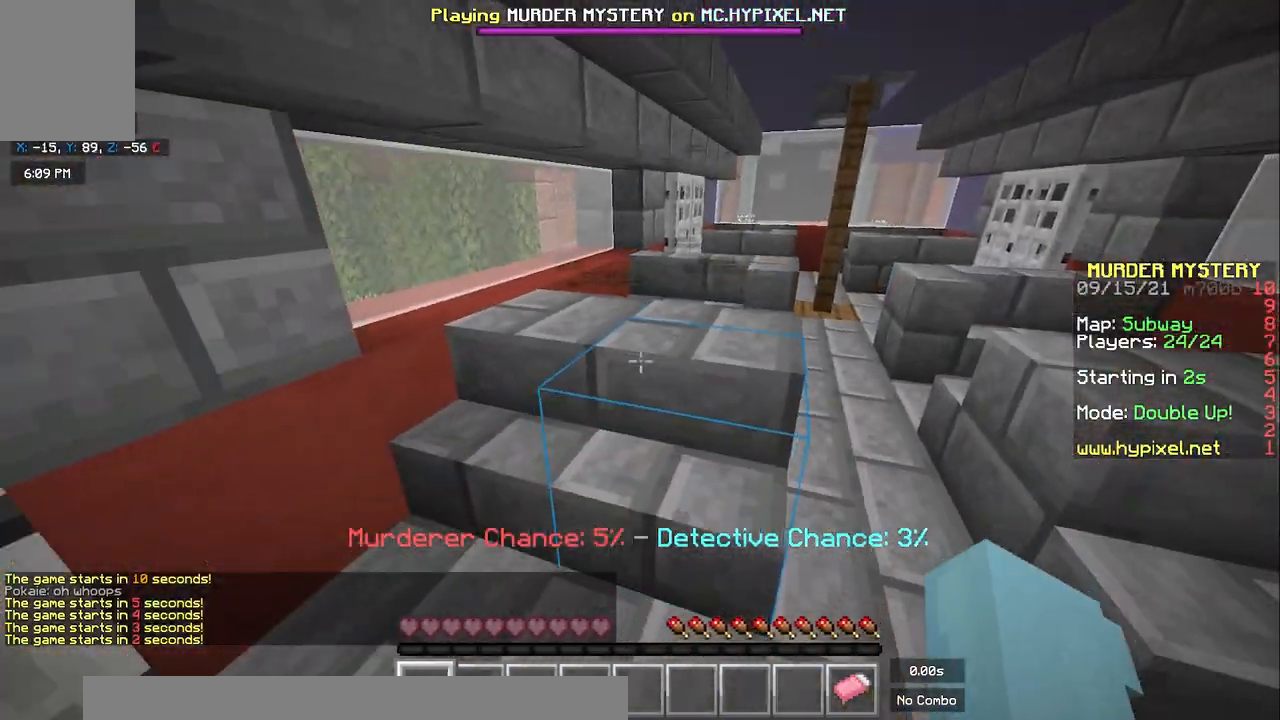
{"keys": ["s"], "mouse": [], "events": [[200, "a", "up"]]}
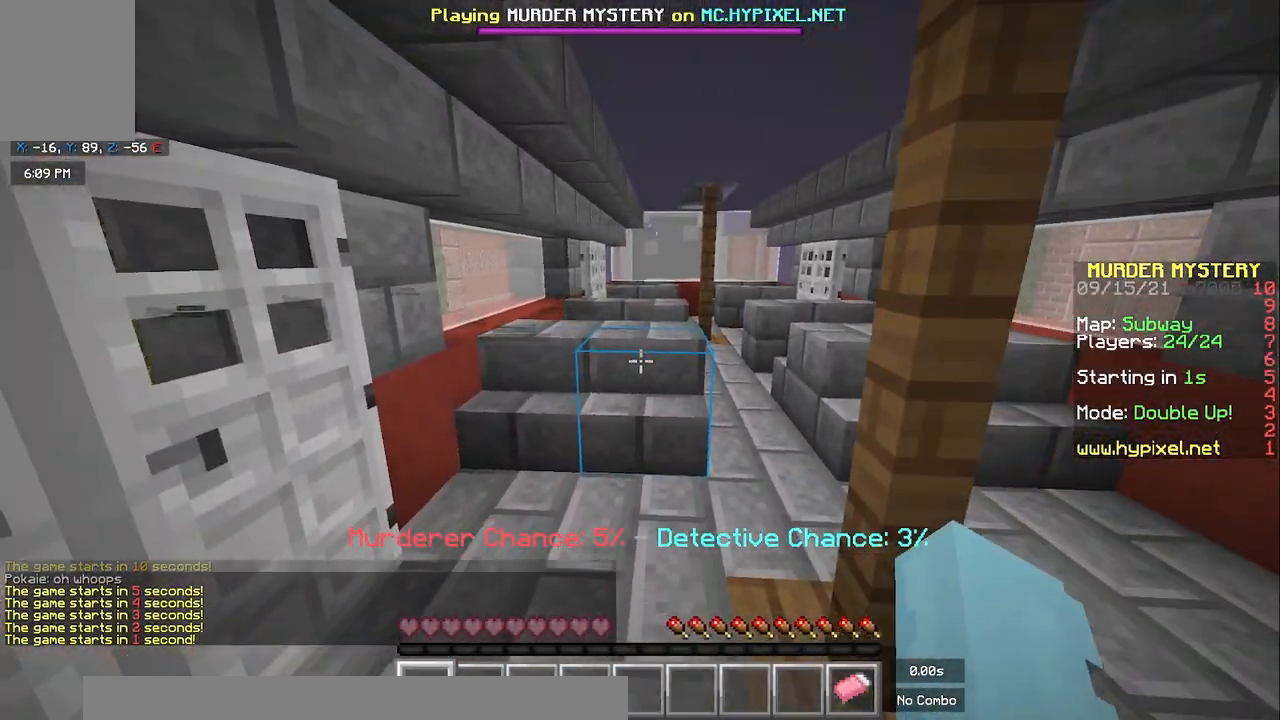
{"keys": [], "mouse": [], "events": [[217, "s", "up"]]}
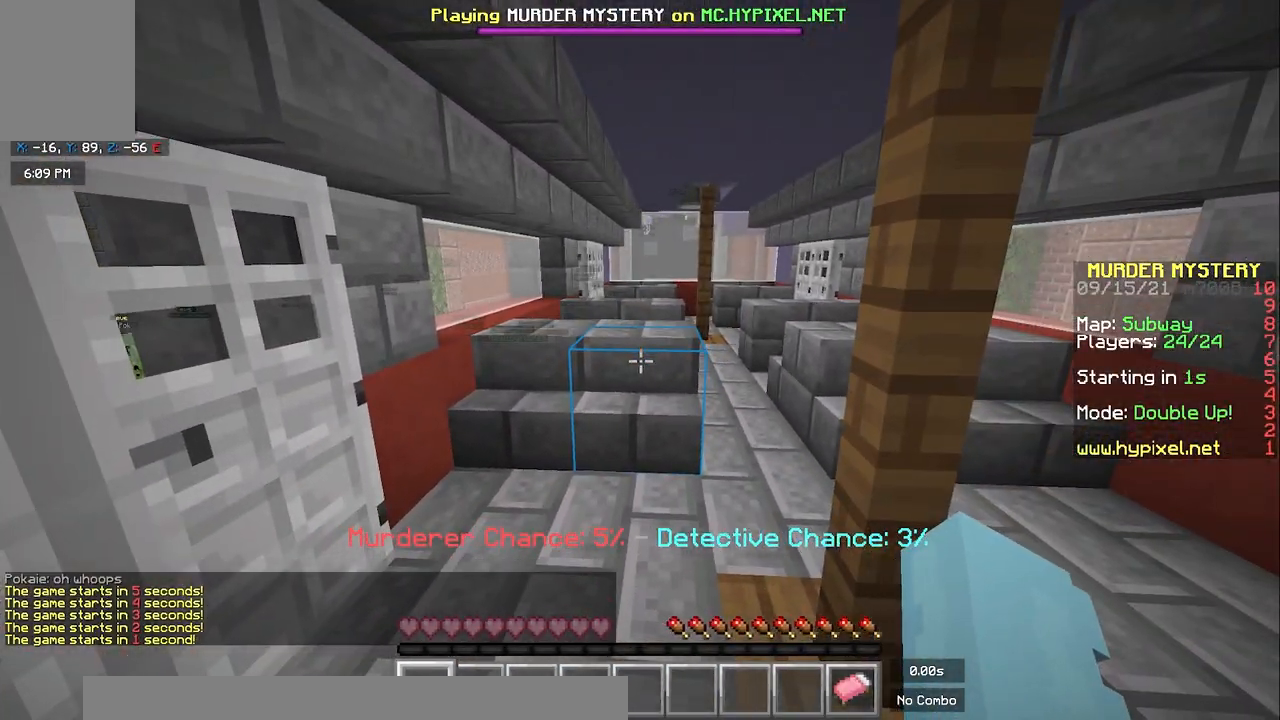
{"keys": ["w"], "mouse": [], "events": [[500, "w", "down"]]}
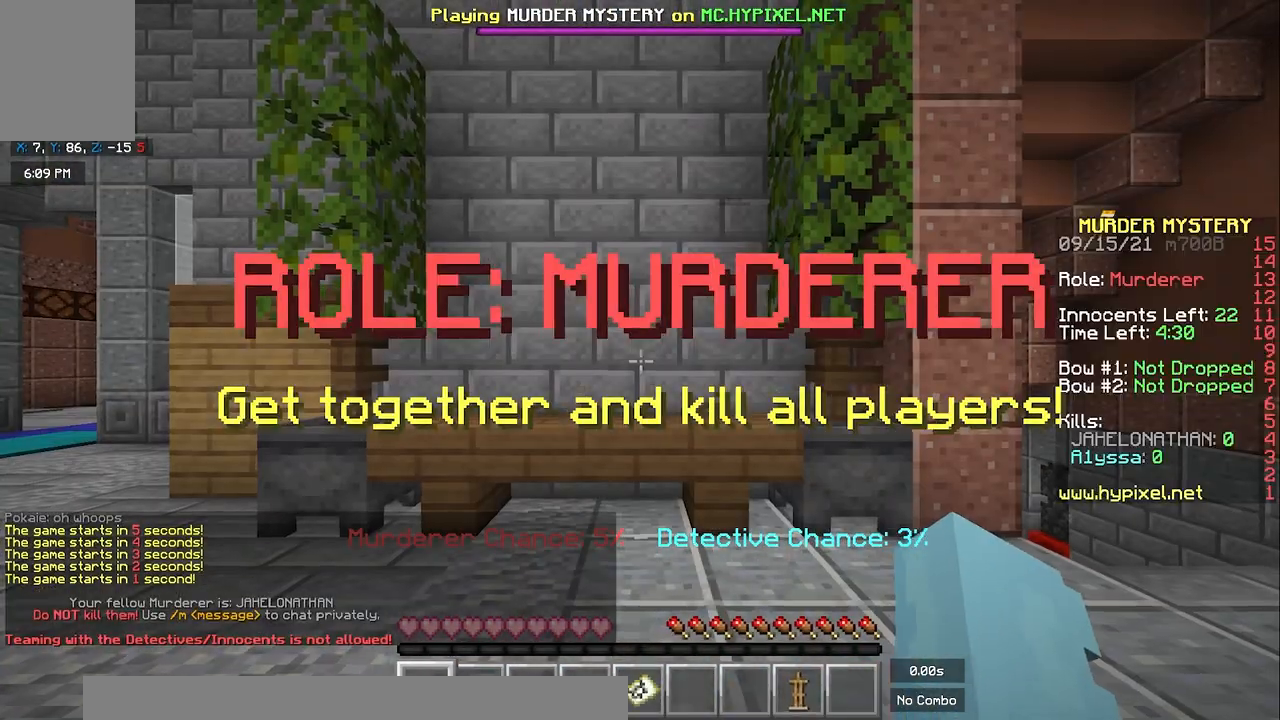
{"keys": ["a", "w"], "mouse": [], "events": [[317, "a", "down"]]}
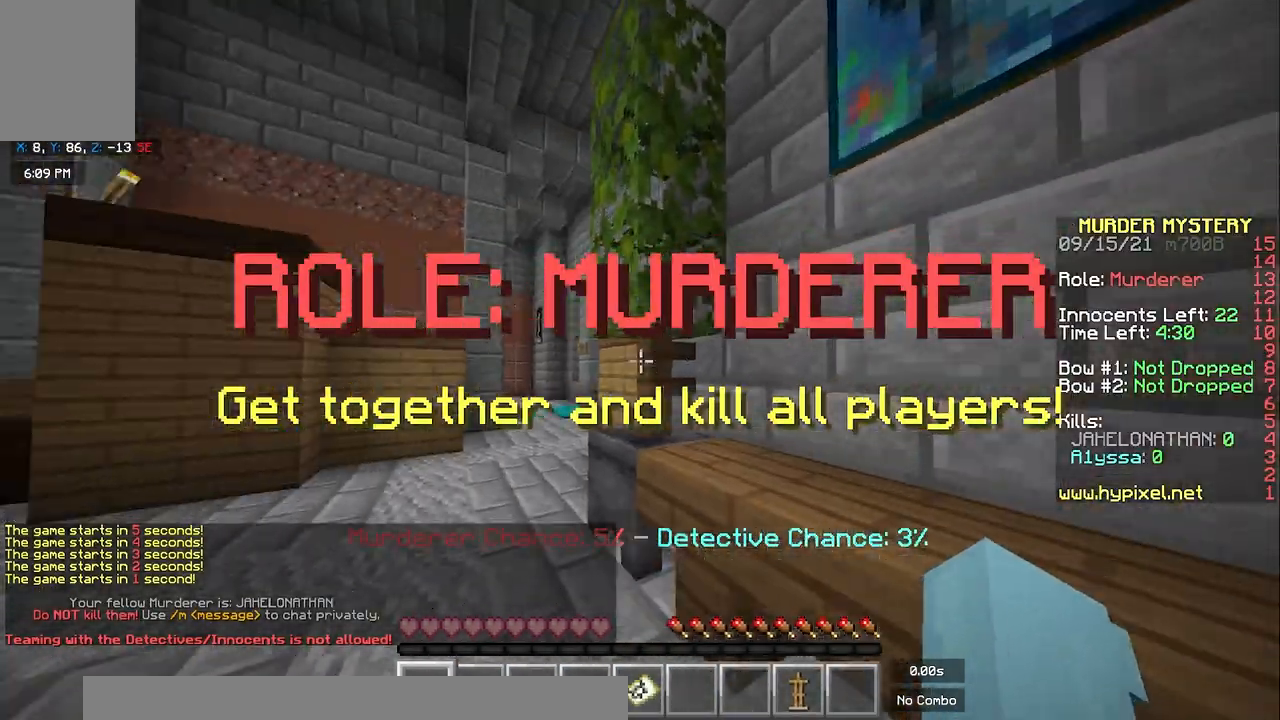
{"keys": ["a", "w"], "mouse": [], "events": []}
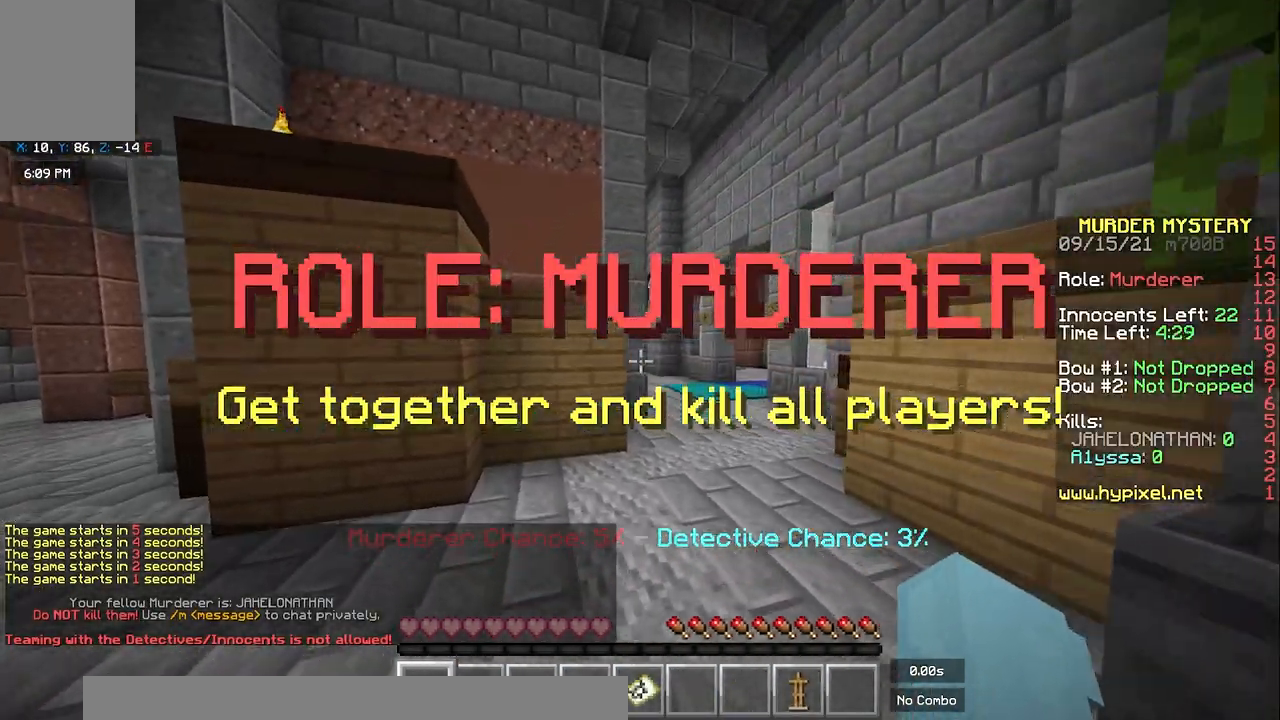
{"keys": ["w"], "mouse": [], "events": [[117, "a", "up"]]}
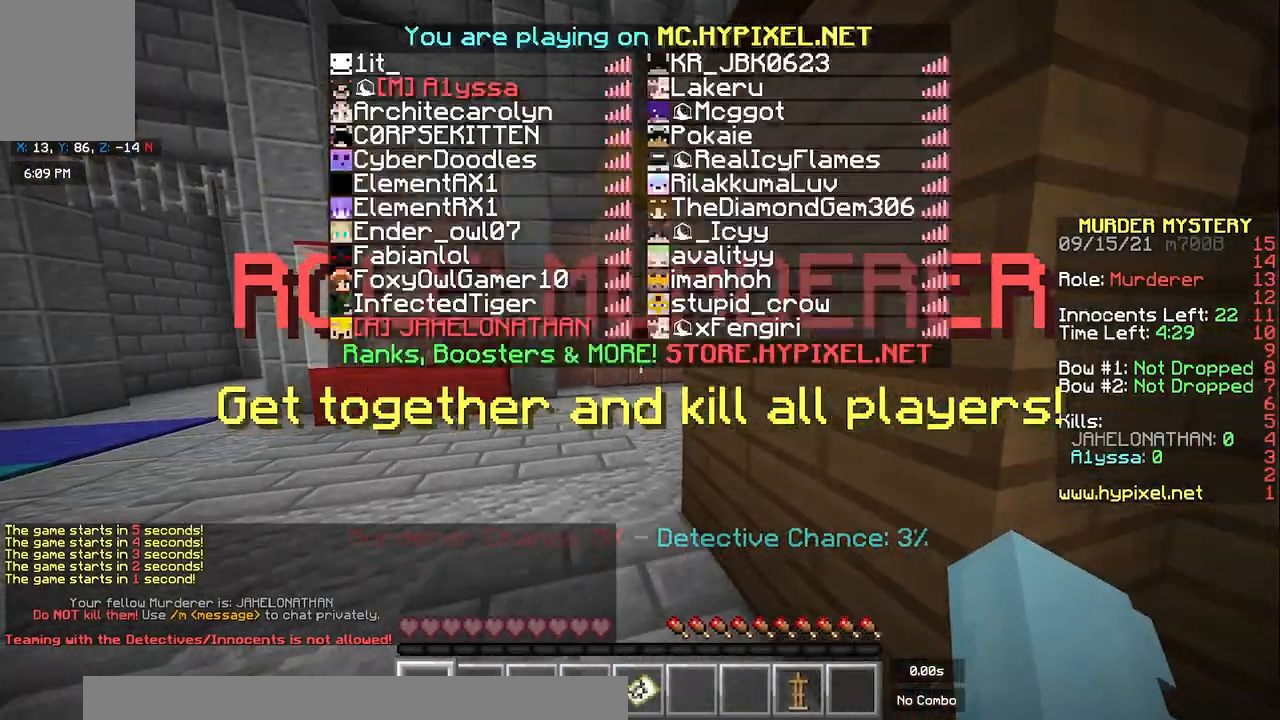
{"keys": ["w"], "mouse": [], "events": []}
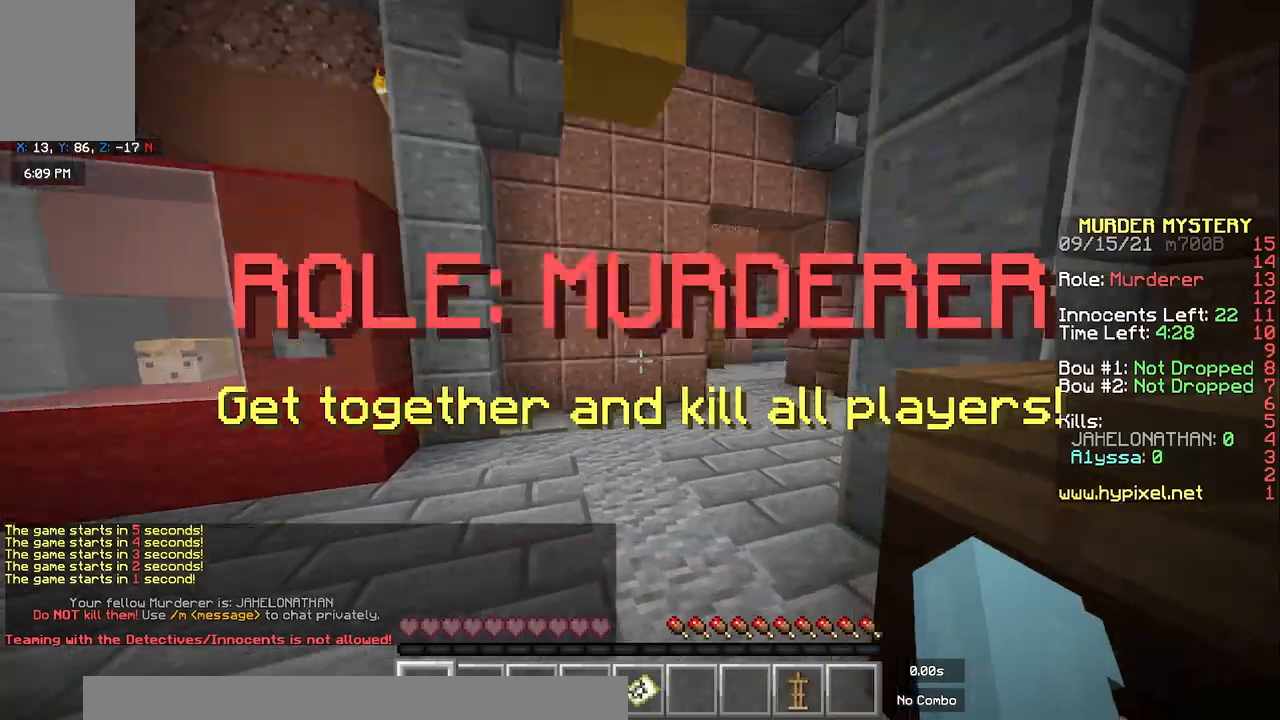
{"keys": ["d", "space", "w"], "mouse": [], "events": [[33, "space", "down"], [267, "d", "down"]]}
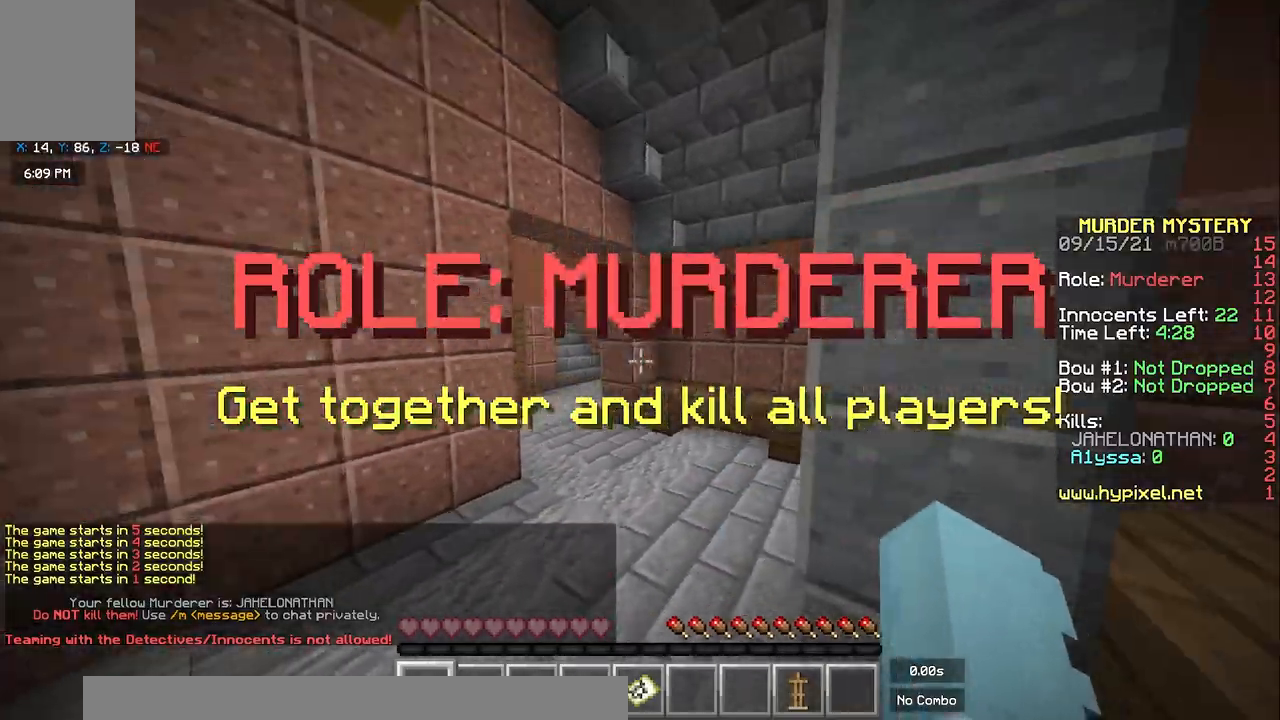
{"keys": ["space", "w"], "mouse": ["right"], "events": [[33, "d", "up"], [200, "d", "down"], [200, "mouse_right", "down"], [200, "space", "up"], [350, "space", "down"], [450, "d", "up"]]}
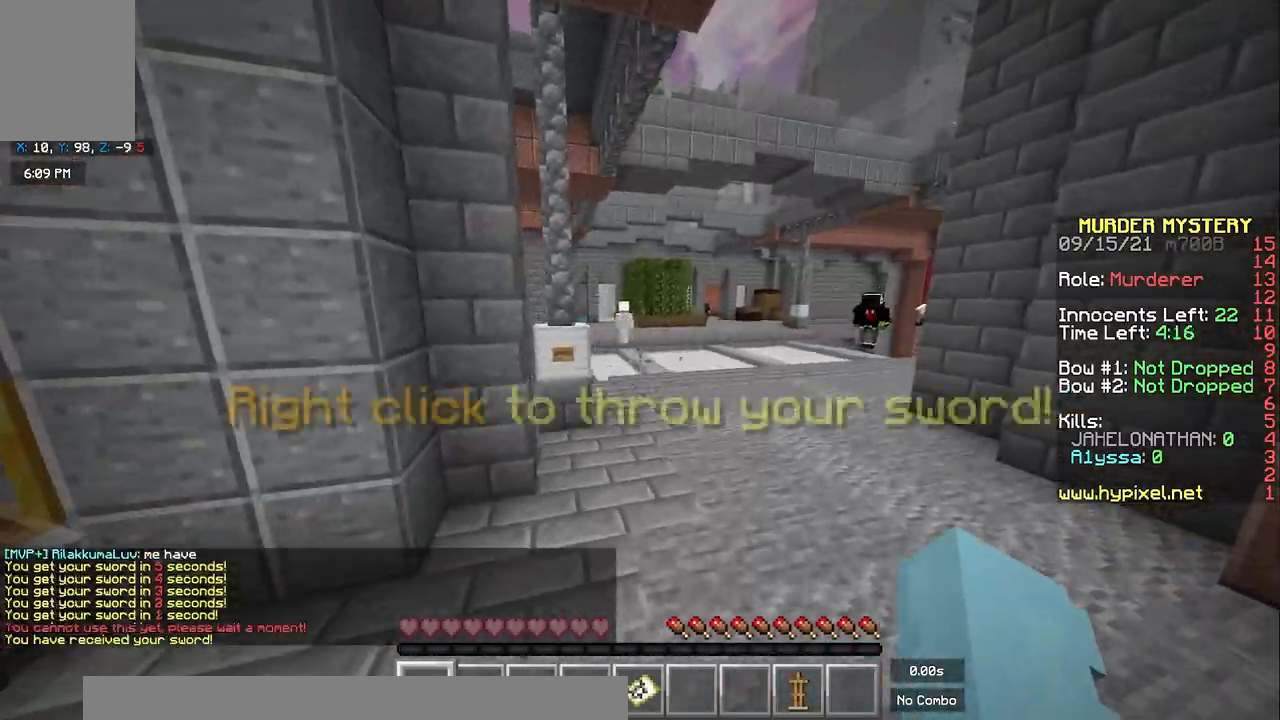
{"keys": ["a", "w"], "mouse": [], "events": [[100, "space", "up"], [217, "a", "down"], [217, "mouse_right", "up"]]}
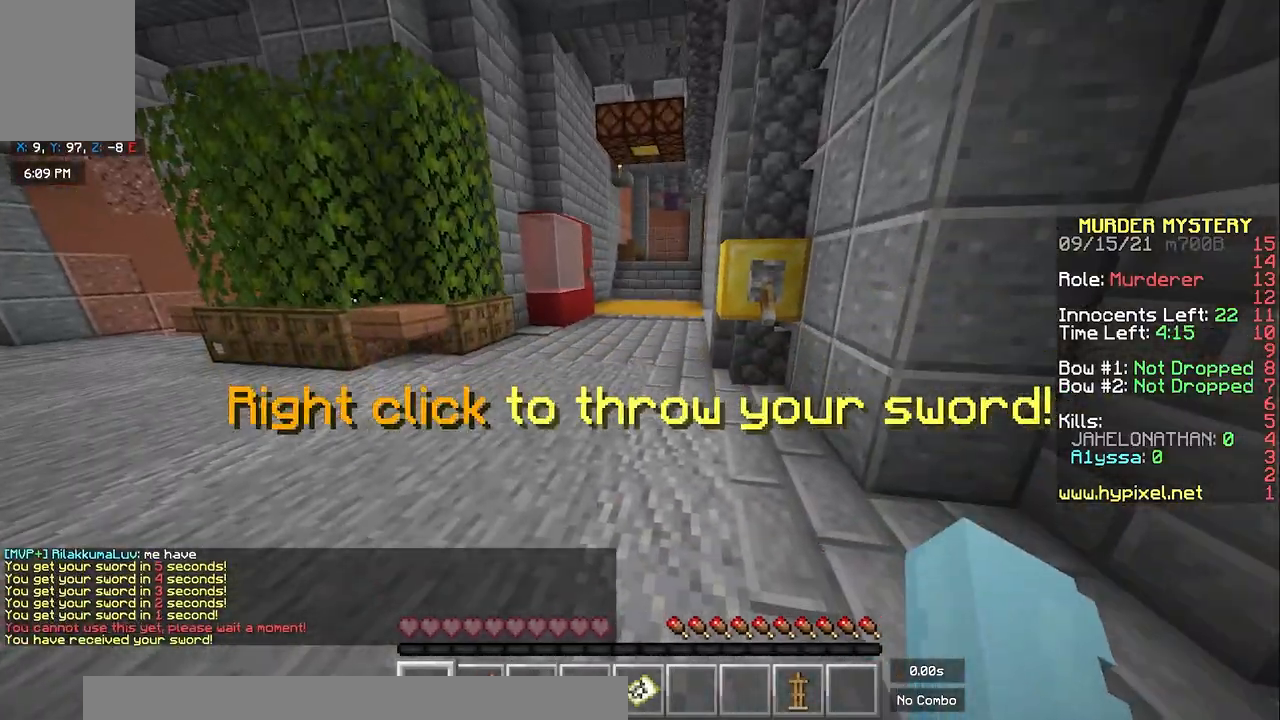
{"keys": ["space", "w"], "mouse": [], "events": [[17, "space", "down"], [100, "a", "up"]]}
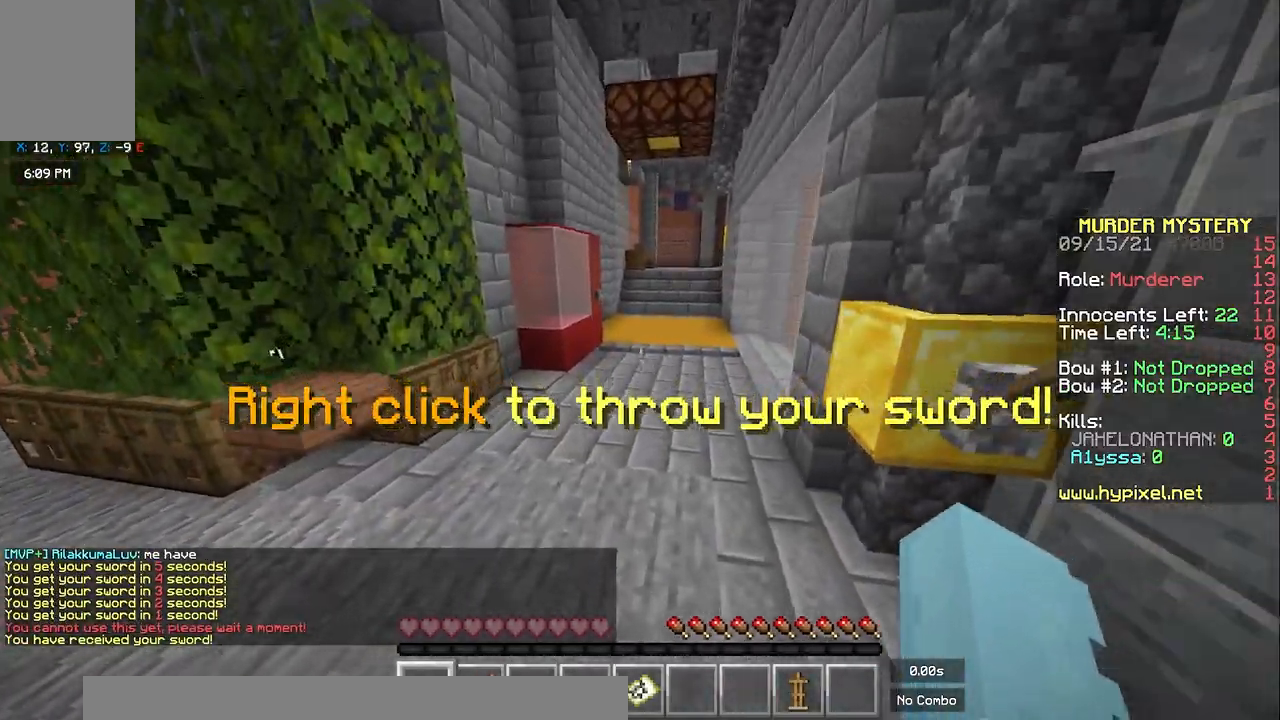
{"keys": ["space", "w"], "mouse": [], "events": []}
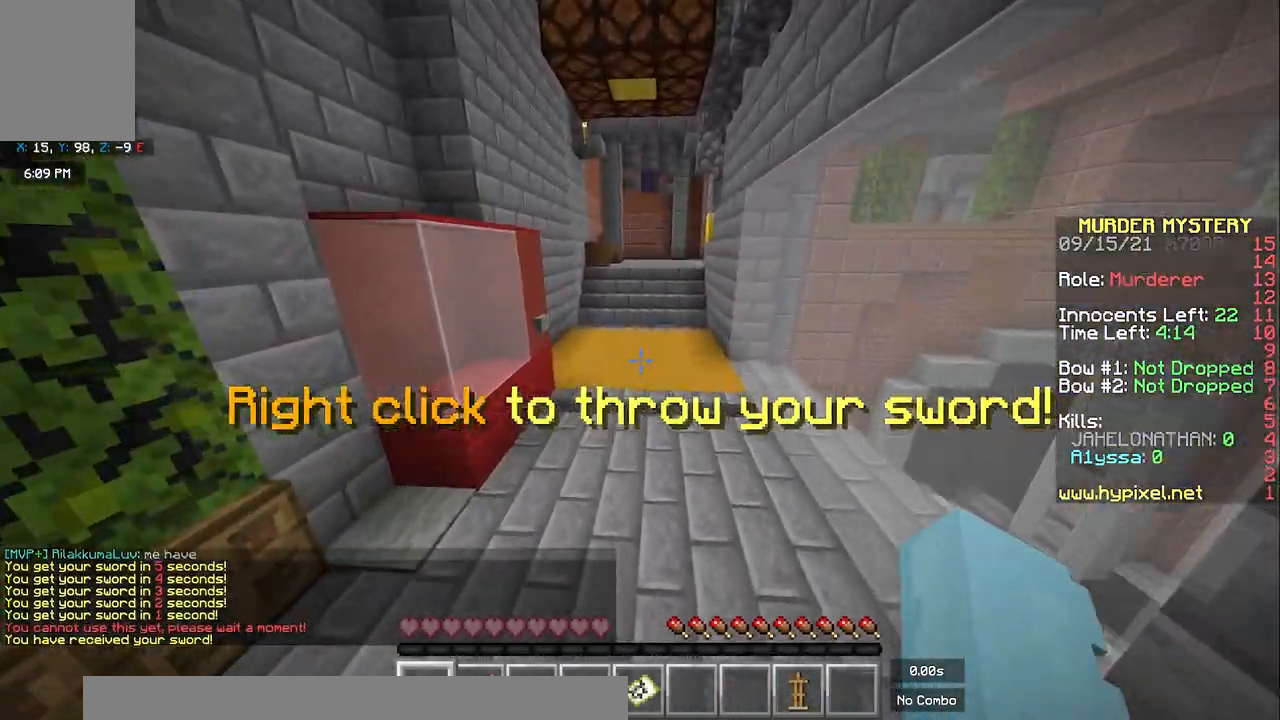
{"keys": ["w"], "mouse": ["left"], "events": [[50, "mouse_left", "down"], [217, "mouse_left", "up"], [250, "mouse_left", "down"], [367, "mouse_left", "up"], [450, "mouse_left", "down"], [467, "space", "up"]]}
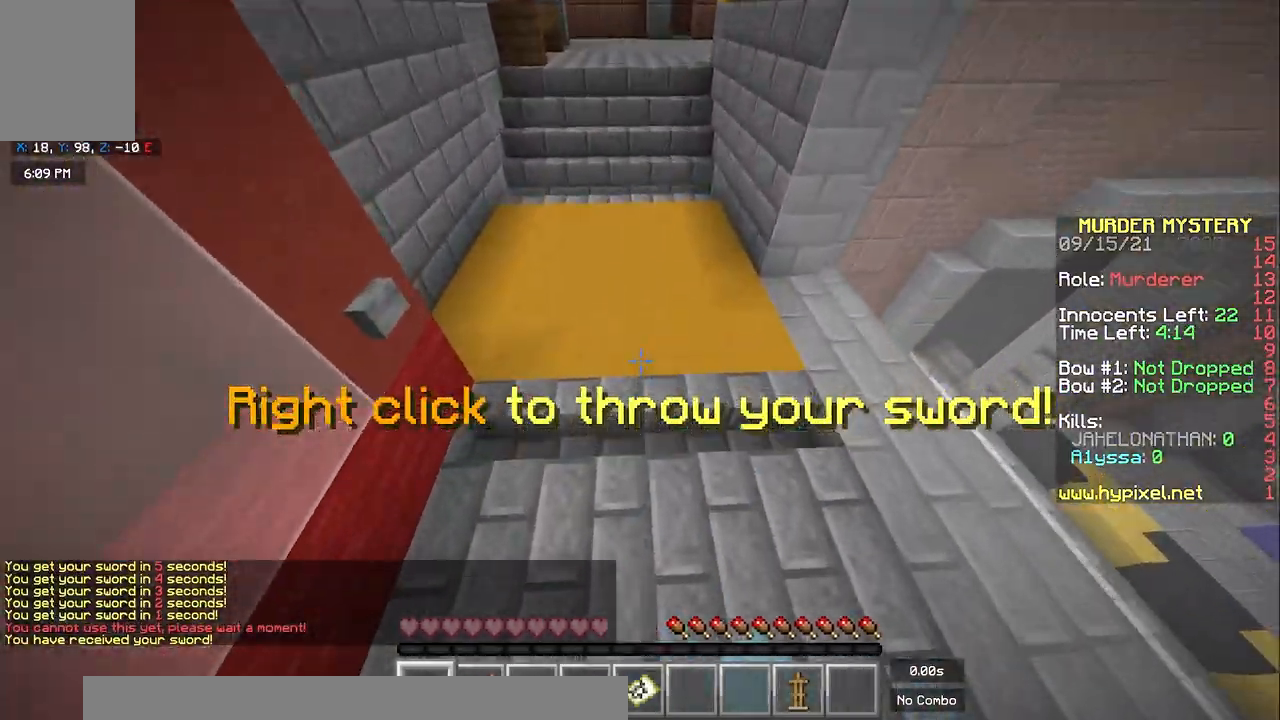
{"keys": ["a", "space", "w"], "mouse": [], "events": [[117, "mouse_left", "up"], [133, "space", "down"], [233, "a", "down"]]}
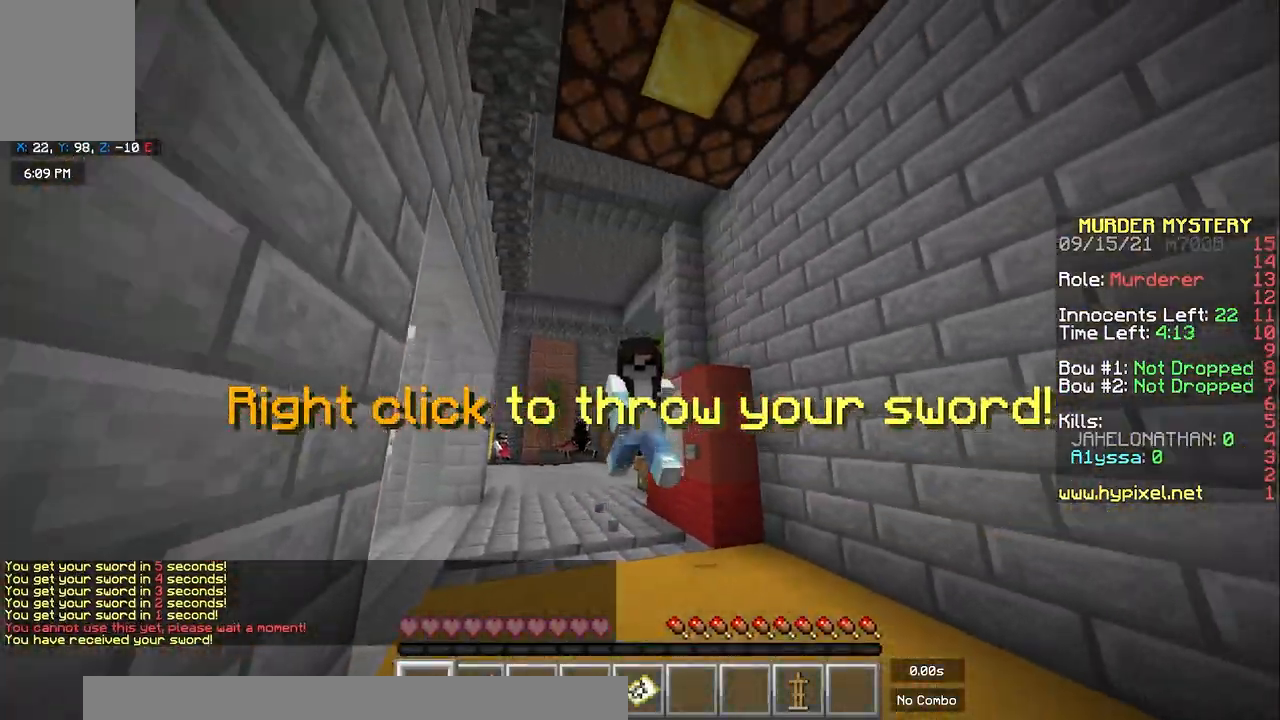
{"keys": ["space", "w"], "mouse": [], "events": [[500, "a", "up"]]}
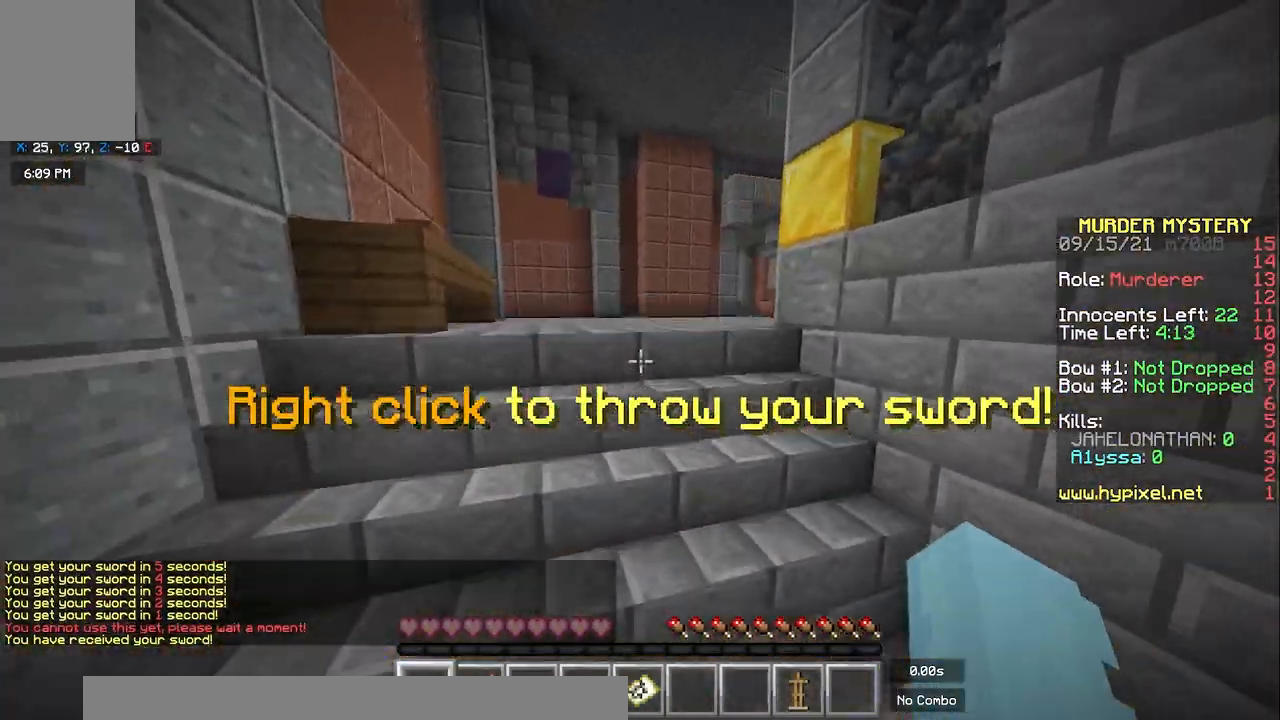
{"keys": ["w"], "mouse": [], "events": [[117, "space", "up"]]}
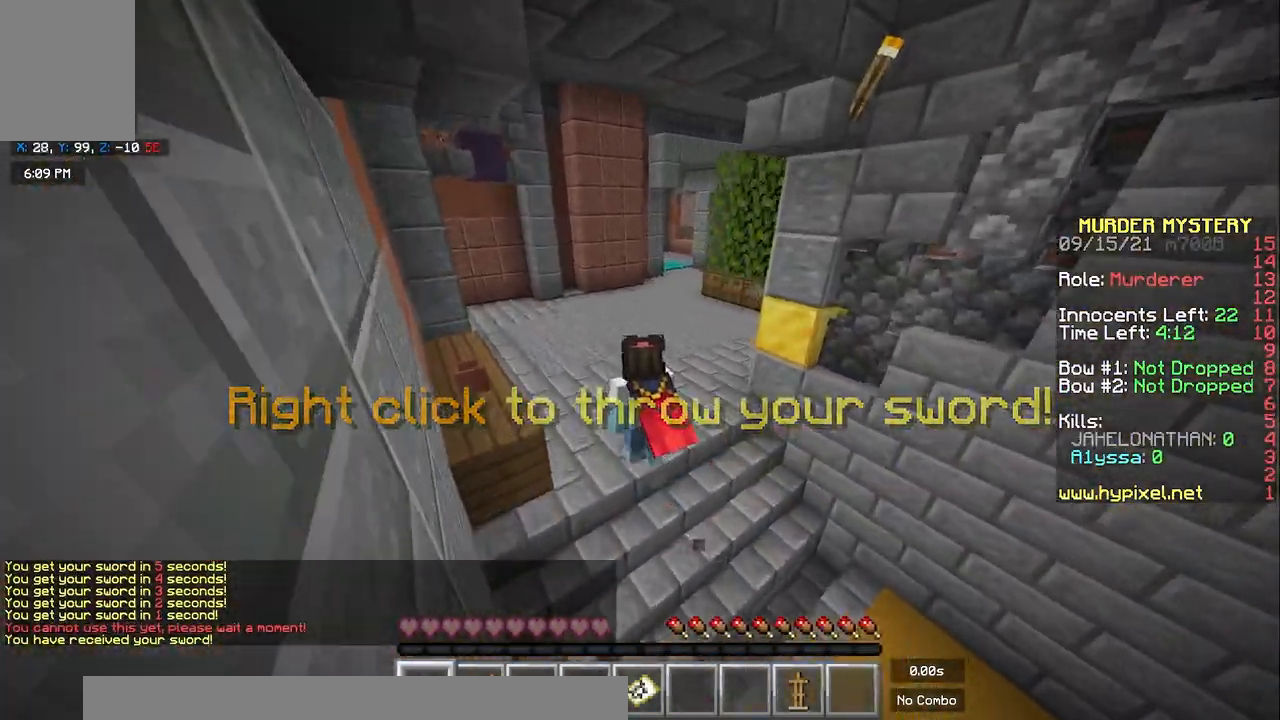
{"keys": ["space", "w"], "mouse": [], "events": [[50, "space", "down"], [67, "a", "down"], [317, "a", "up"]]}
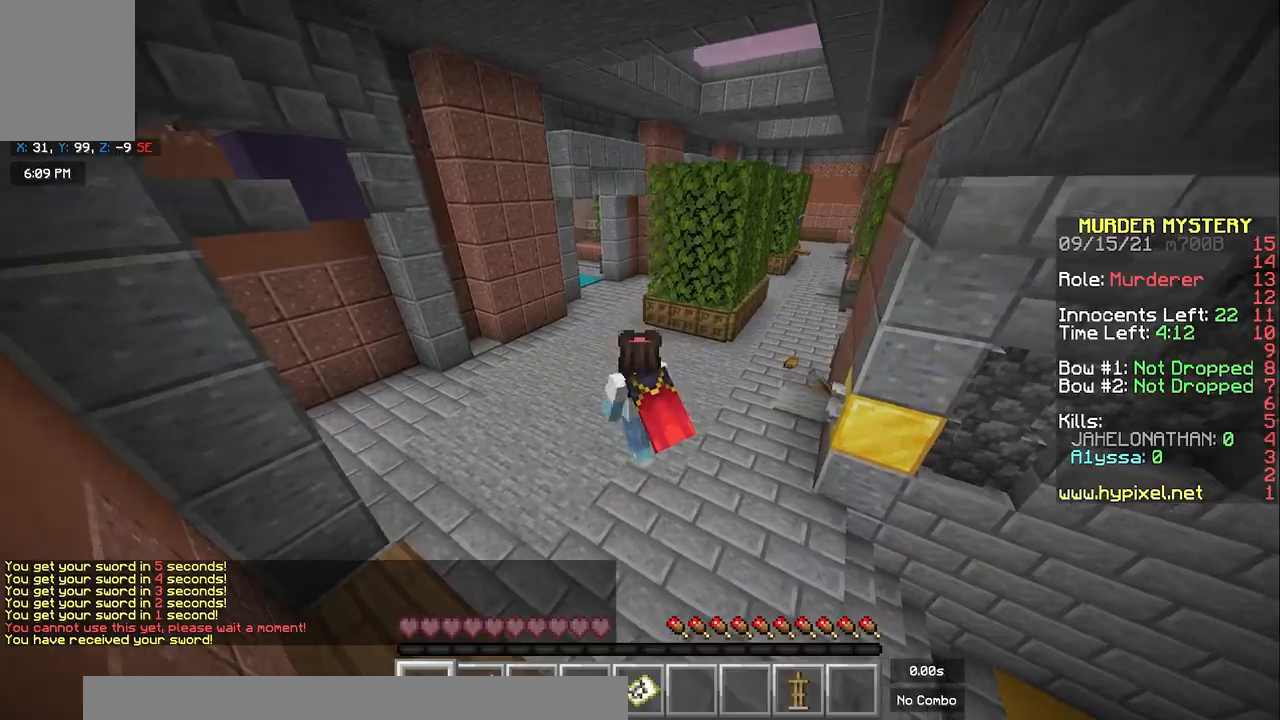
{"keys": ["d", "w"], "mouse": [], "events": [[267, "d", "down"], [350, "space", "up"]]}
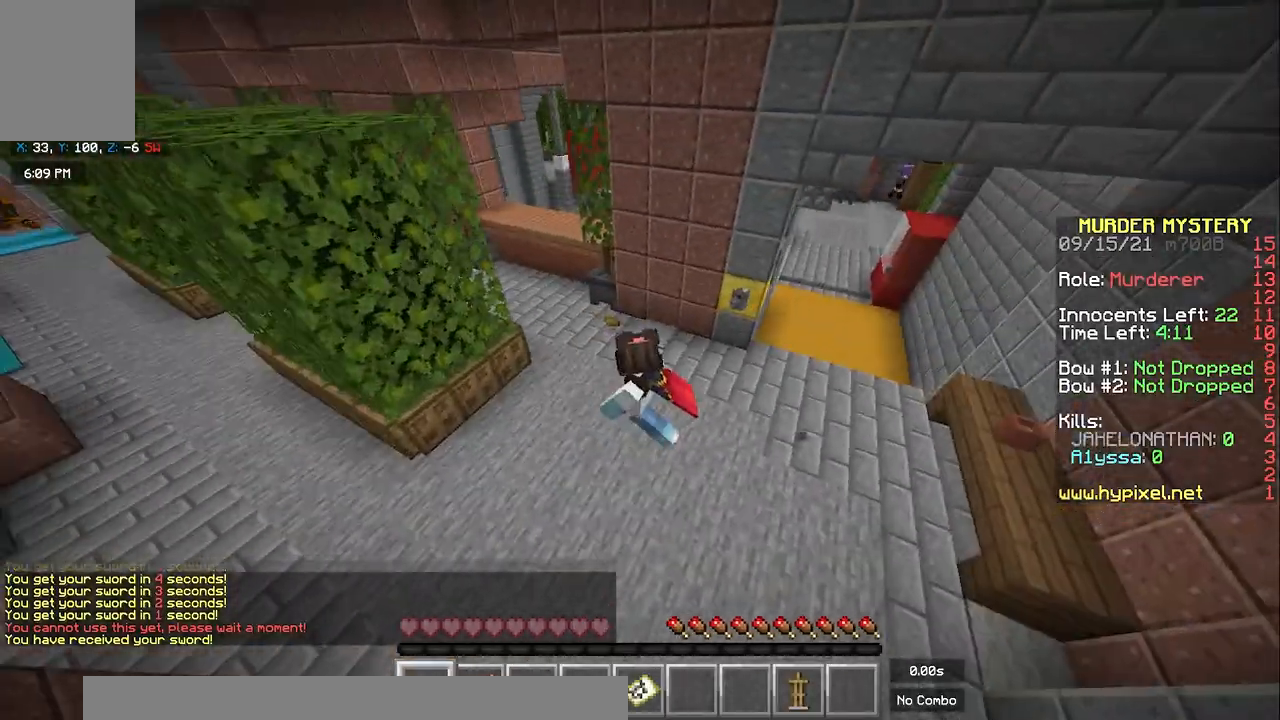
{"keys": ["w"], "mouse": [], "events": [[283, "d", "up"]]}
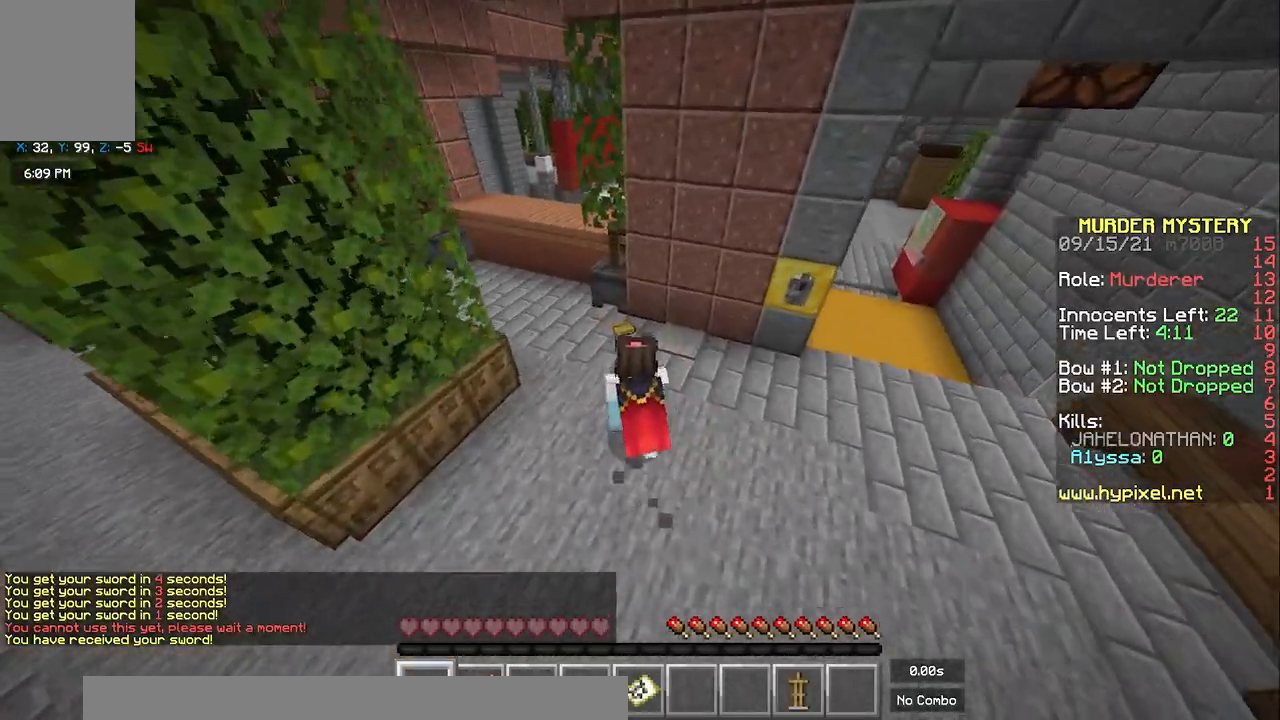
{"keys": ["d", "s"], "mouse": [], "events": [[217, "d", "down"], [317, "w", "up"], [433, "s", "down"]]}
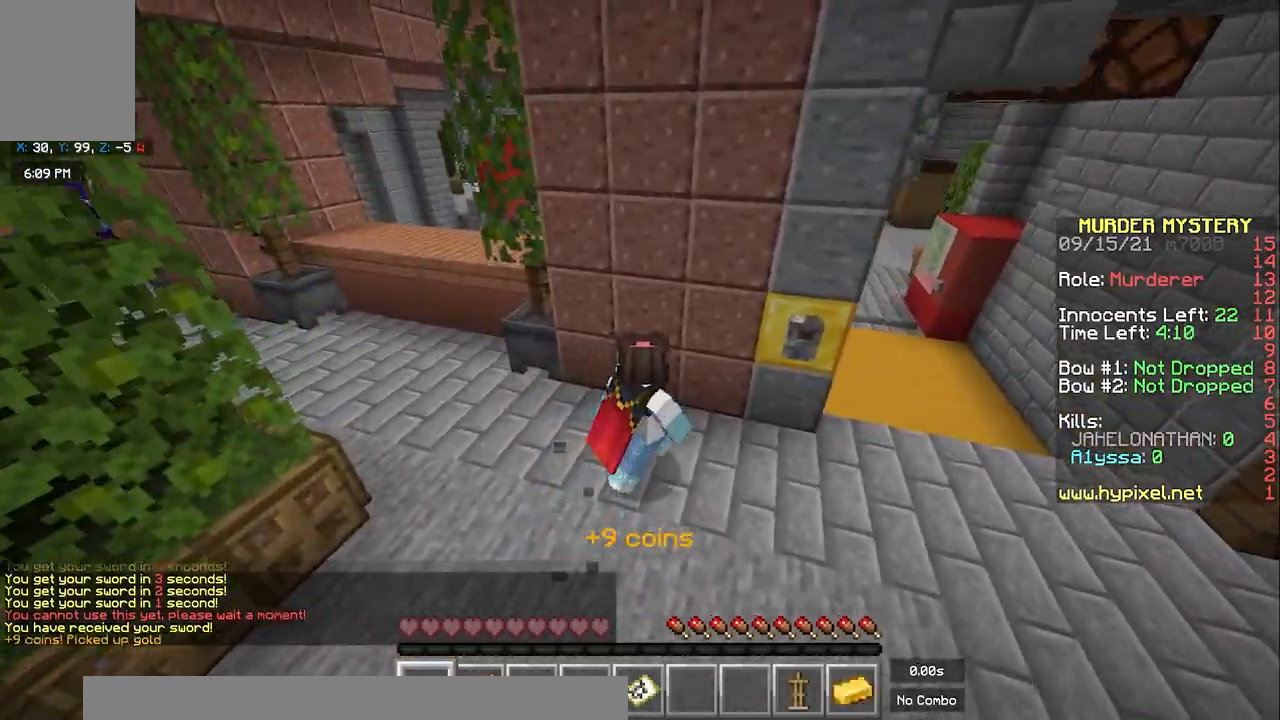
{"keys": [], "mouse": ["right"], "events": [[233, "s", "up"], [383, "mouse_right", "down"], [450, "d", "up"]]}
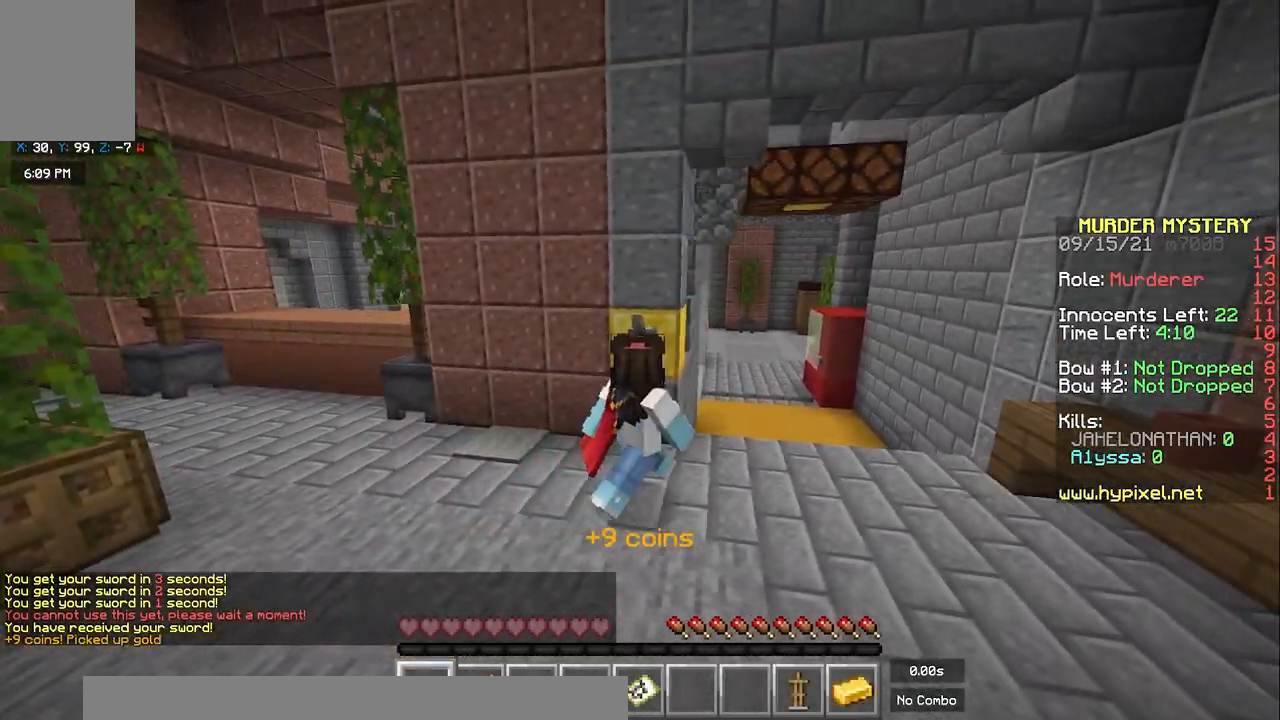
{"keys": [], "mouse": [], "events": [[283, "mouse_right", "up"]]}
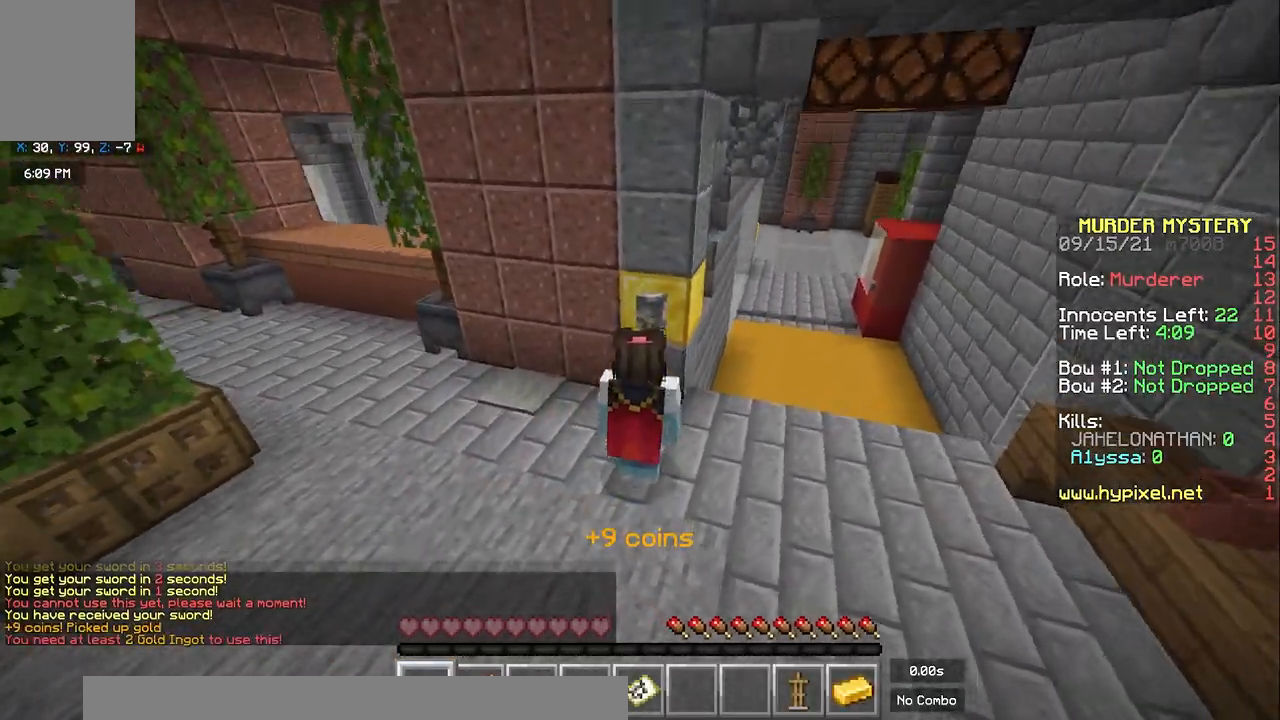
{"keys": ["a", "w"], "mouse": [], "events": [[183, "w", "down"], [317, "a", "down"]]}
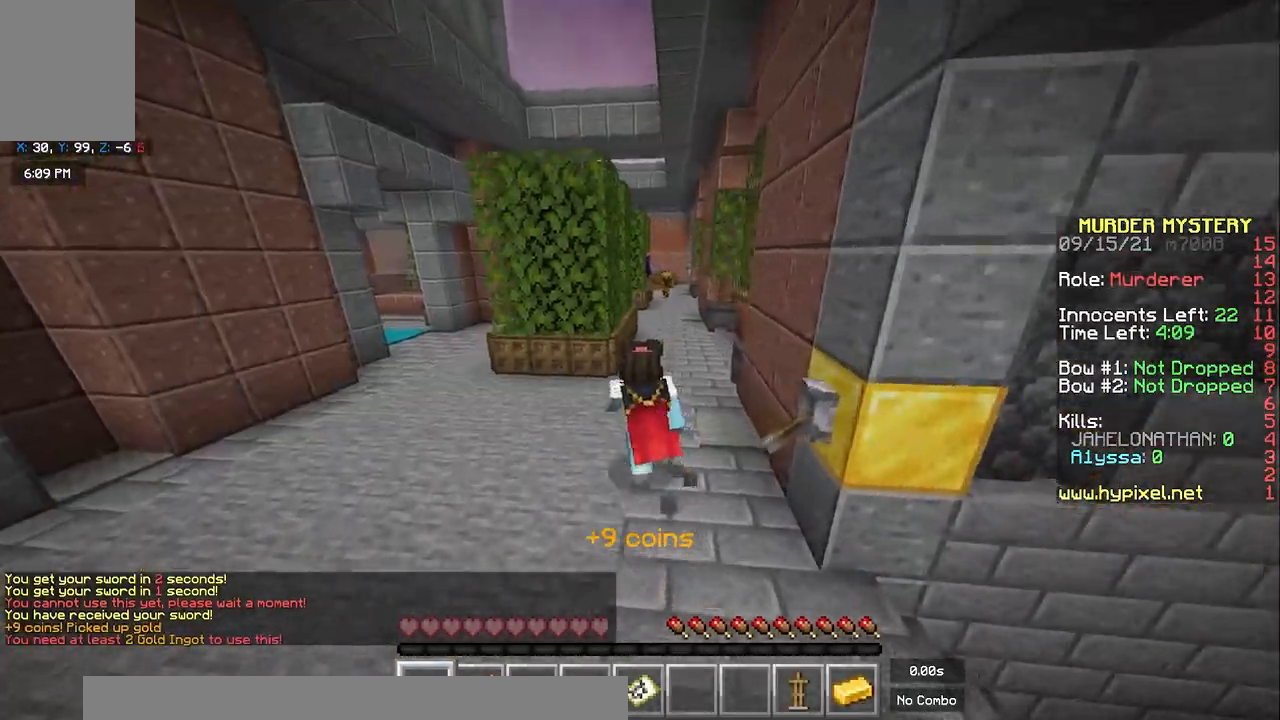
{"keys": ["w"], "mouse": [], "events": [[267, "a", "up"]]}
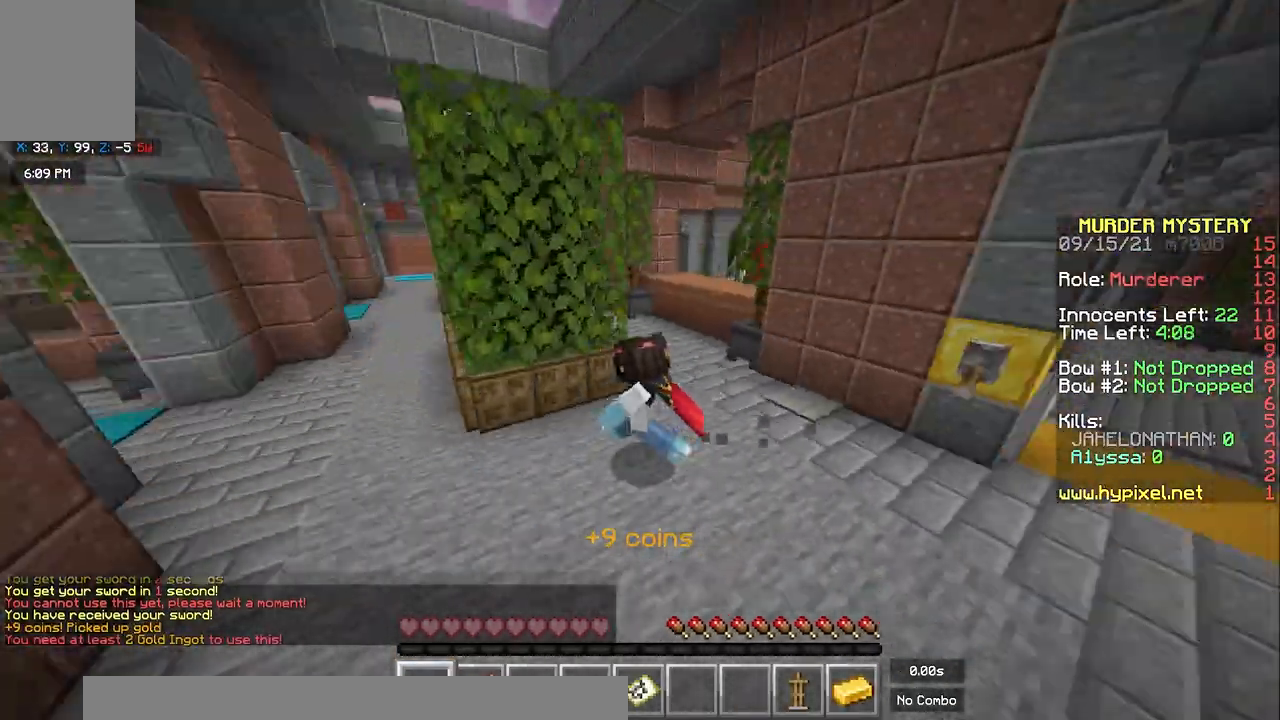
{"keys": ["d", "w"], "mouse": [], "events": [[183, "d", "down"]]}
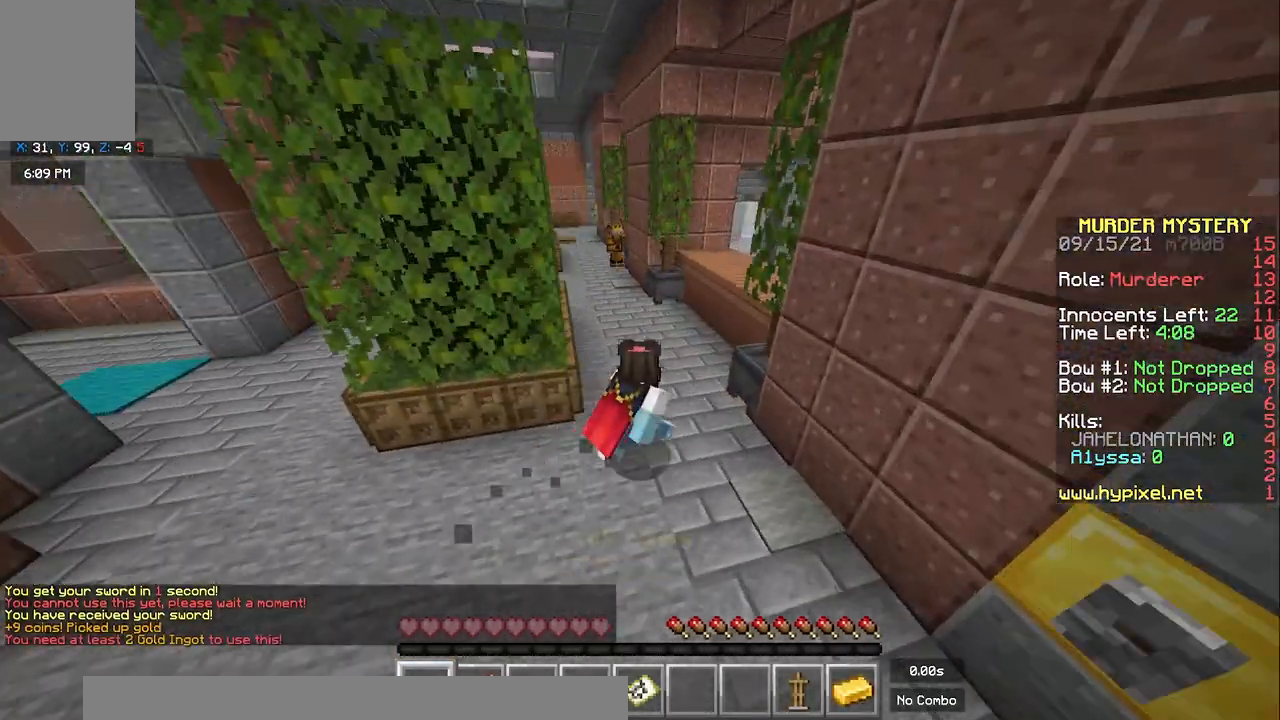
{"keys": ["w"], "mouse": [], "events": [[33, "d", "up"], [117, "space", "down"], [267, "space", "up"]]}
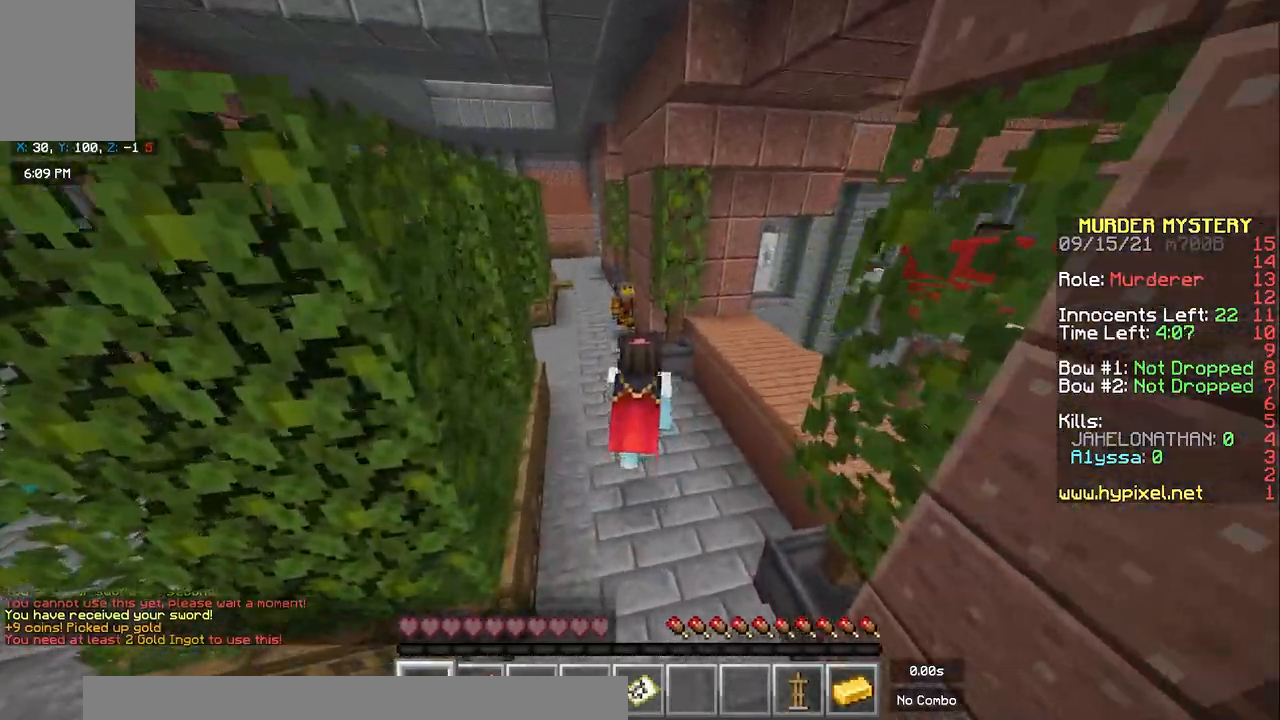
{"keys": ["s"], "mouse": [], "events": [[50, "w", "up"], [200, "s", "down"]]}
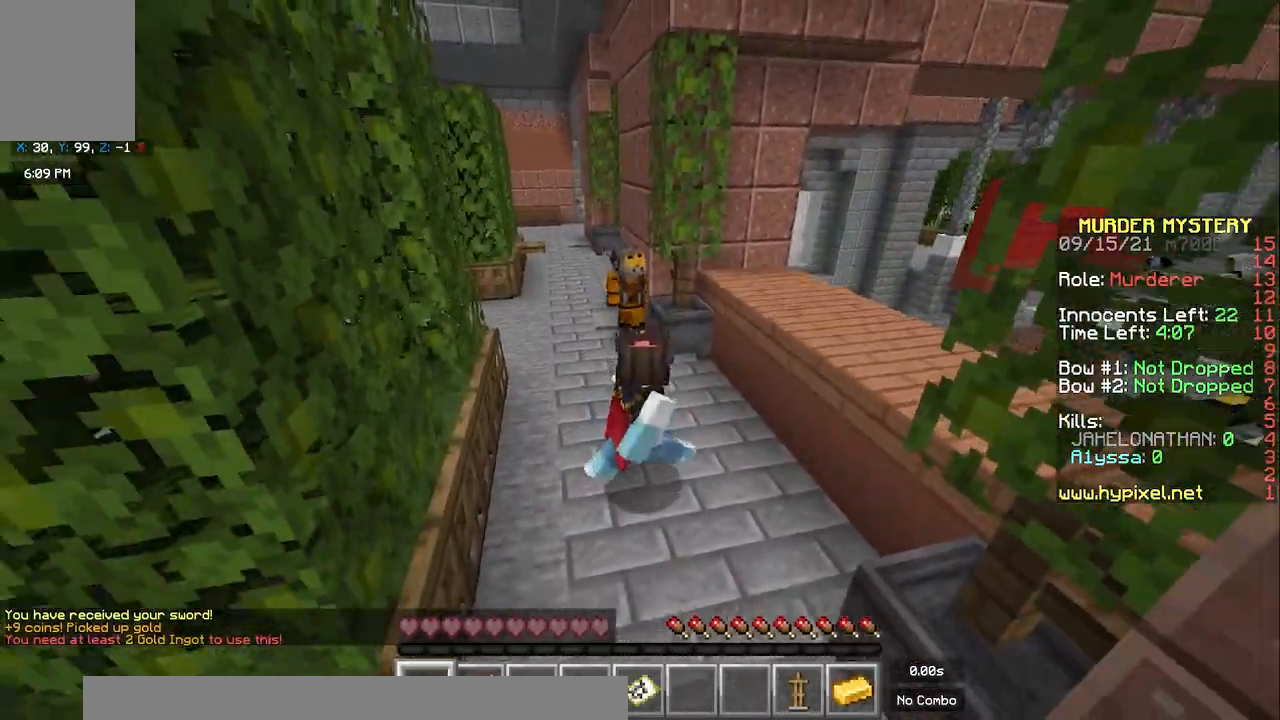
{"keys": ["a", "w"], "mouse": [], "events": [[183, "a", "down"], [233, "s", "up"], [333, "w", "down"]]}